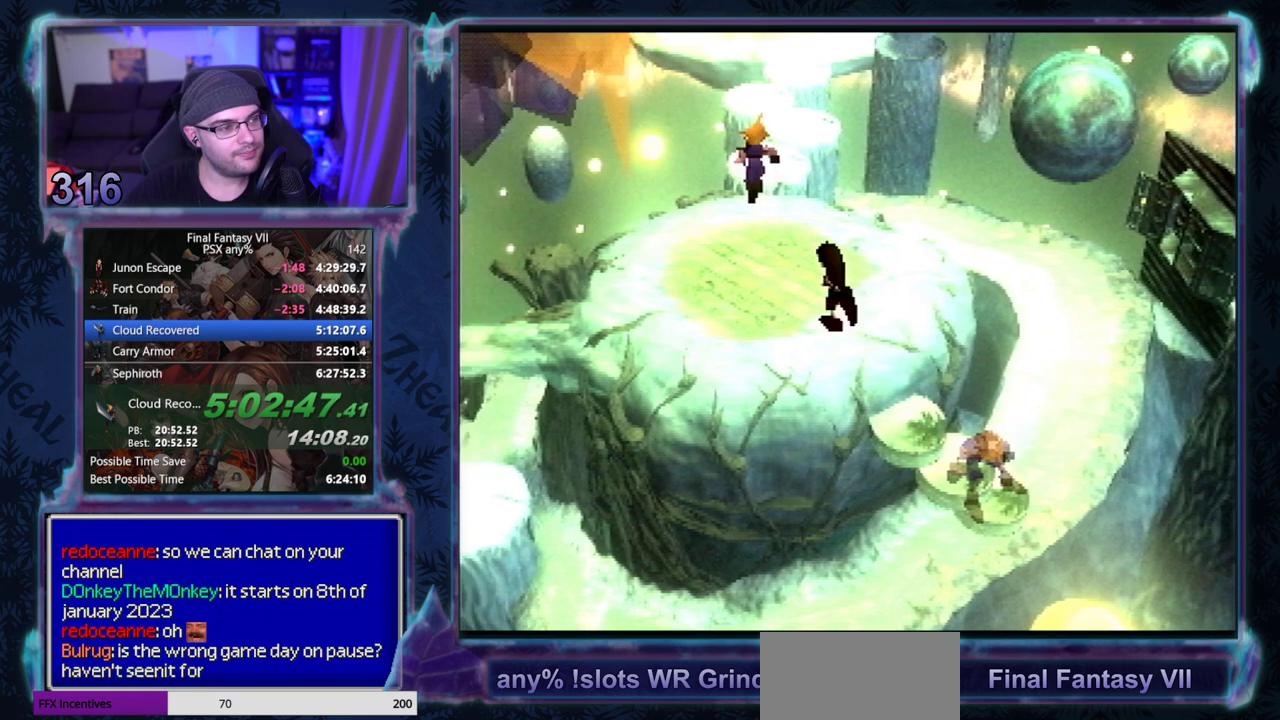
Gameplay with a controller (PlayStation layout); each line is a JSON object with the inputs held at the frame after it. "events" lists button and stick changes between this image and that frame as [ms after this image, input, new state], when the widget could be followed in between. Not read: L3 R3 right_stick.
{"buttons": ["CROSS", "DPAD_UP"], "left_stick": "center", "events": [[117, "DPAD_LEFT", "up"]]}
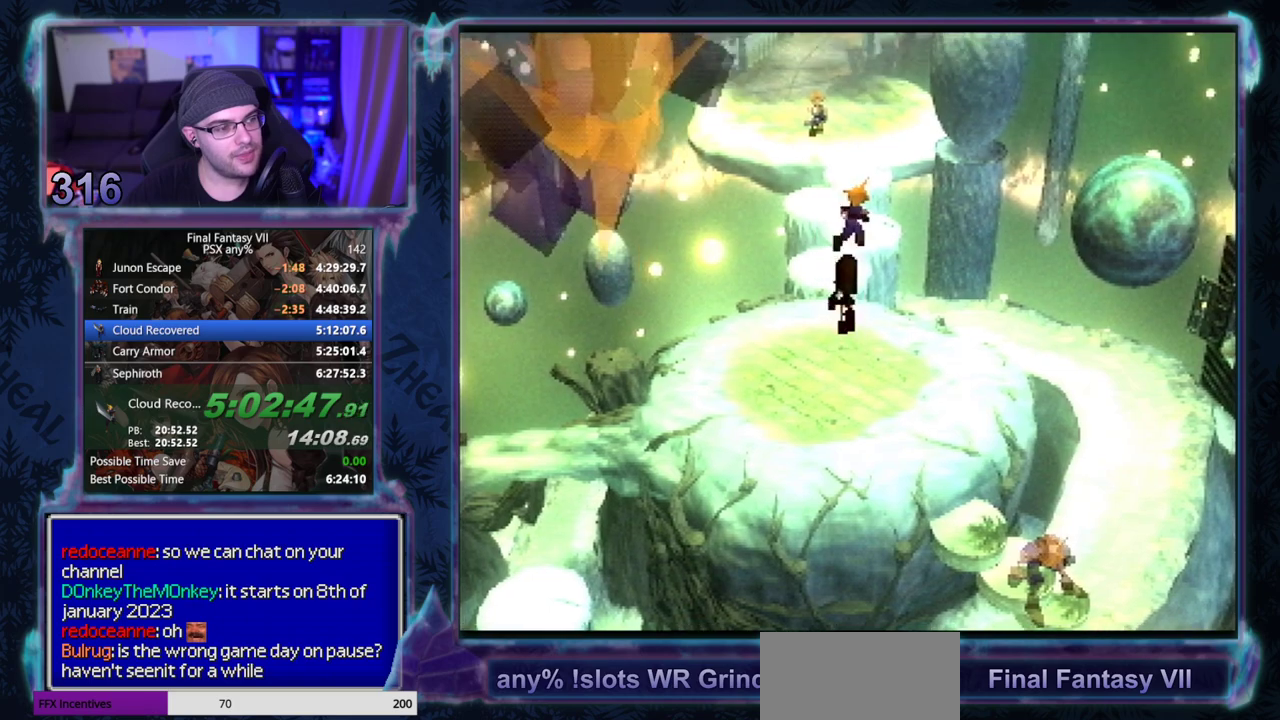
{"buttons": ["CROSS", "DPAD_UP"], "left_stick": "center", "events": []}
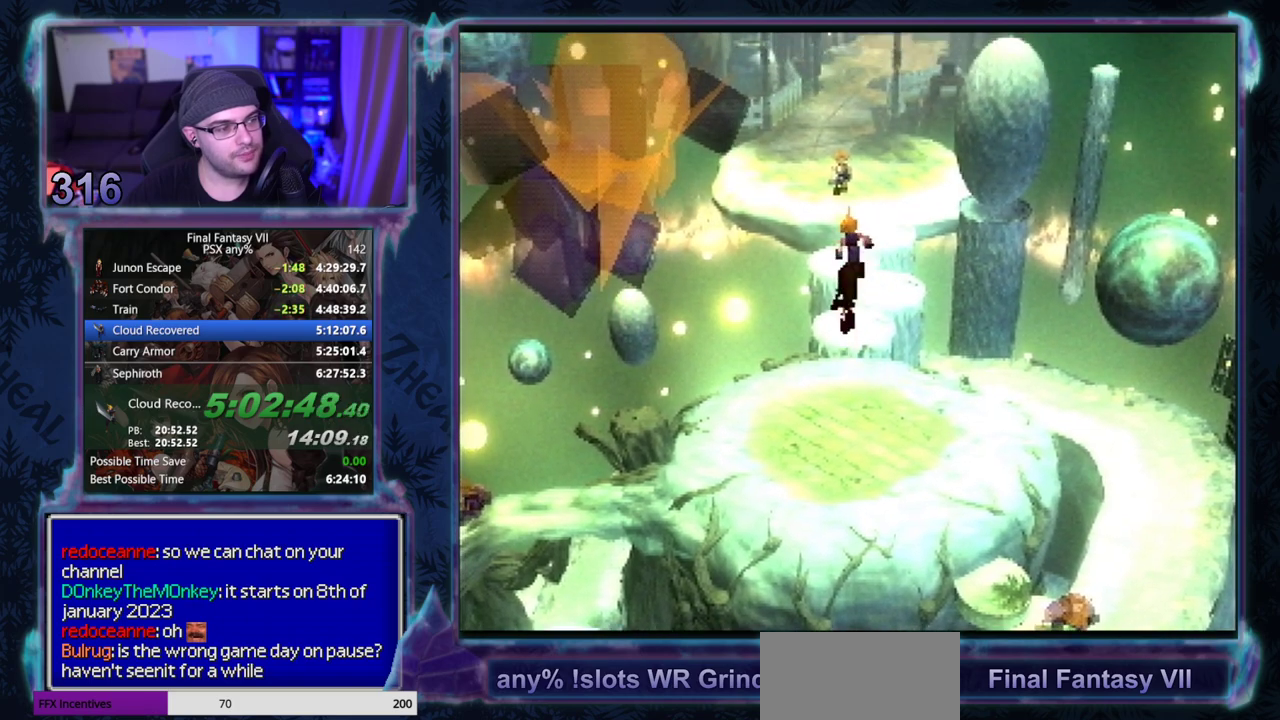
{"buttons": ["CROSS", "DPAD_UP"], "left_stick": "center", "events": []}
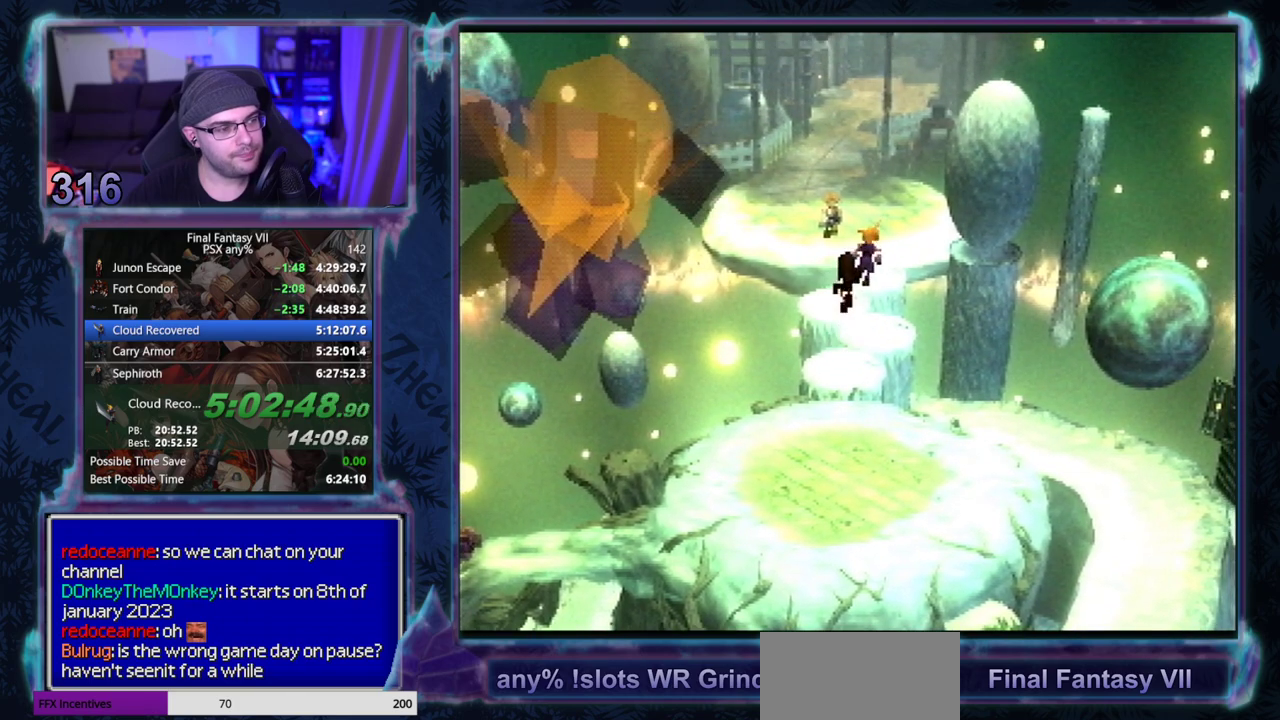
{"buttons": ["CROSS", "DPAD_UP"], "left_stick": "center", "events": []}
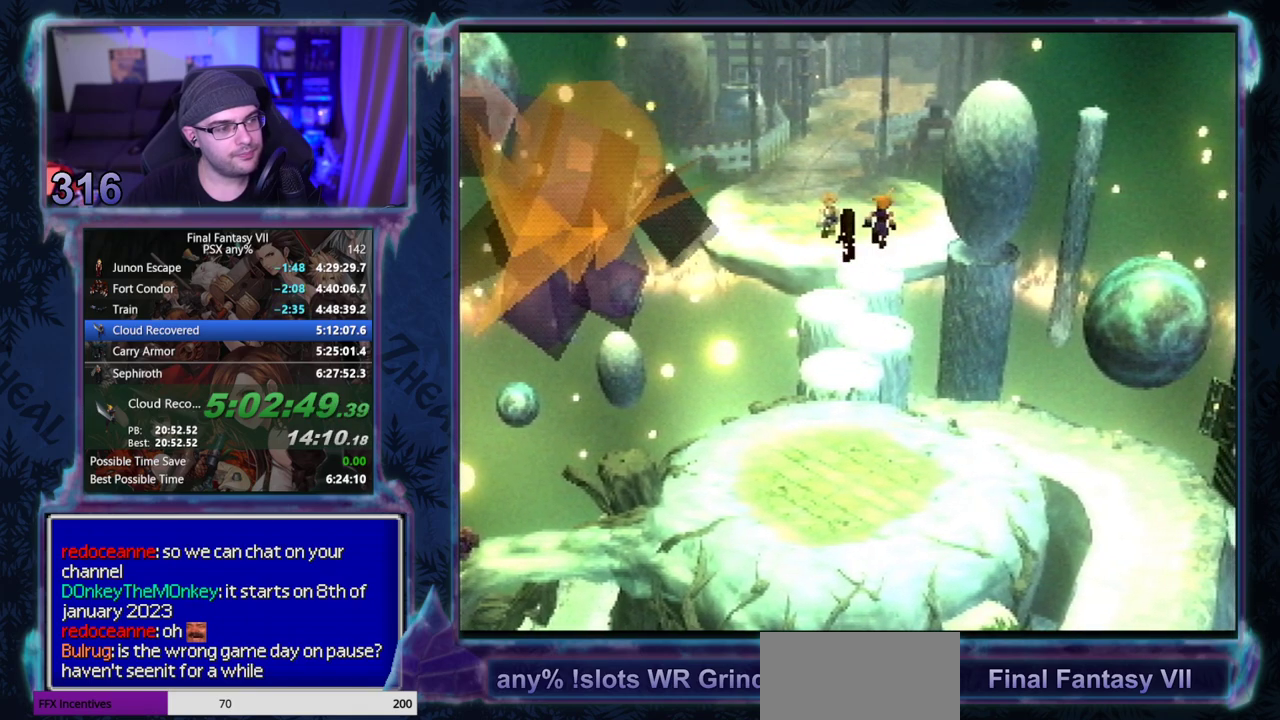
{"buttons": ["CROSS", "DPAD_UP"], "left_stick": "center", "events": []}
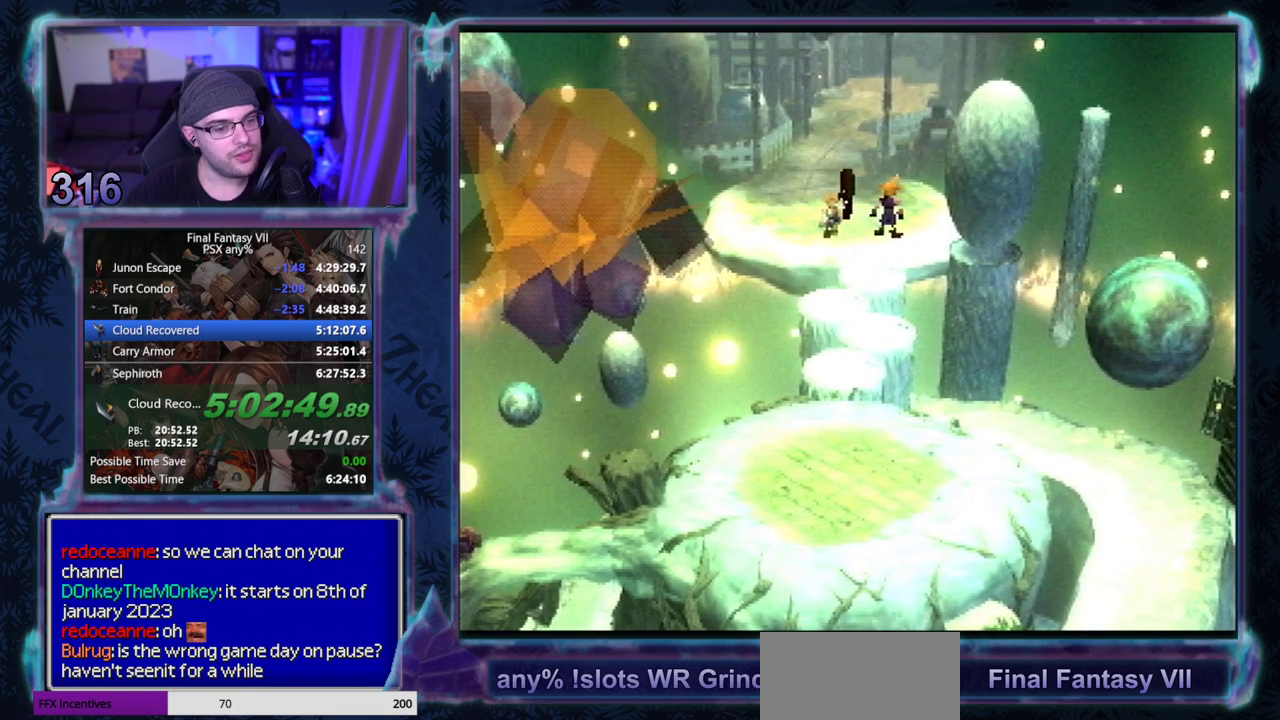
{"buttons": ["CROSS", "DPAD_UP"], "left_stick": "center", "events": []}
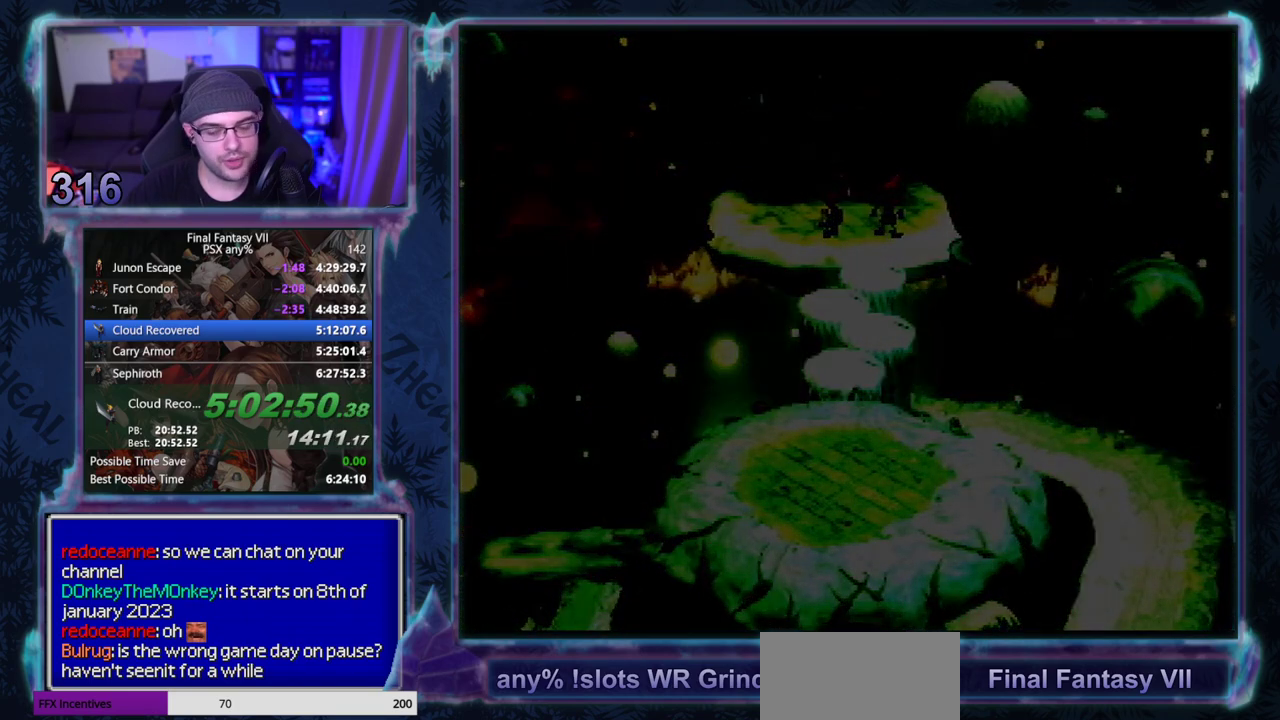
{"buttons": ["CROSS", "DPAD_UP"], "left_stick": "center", "events": []}
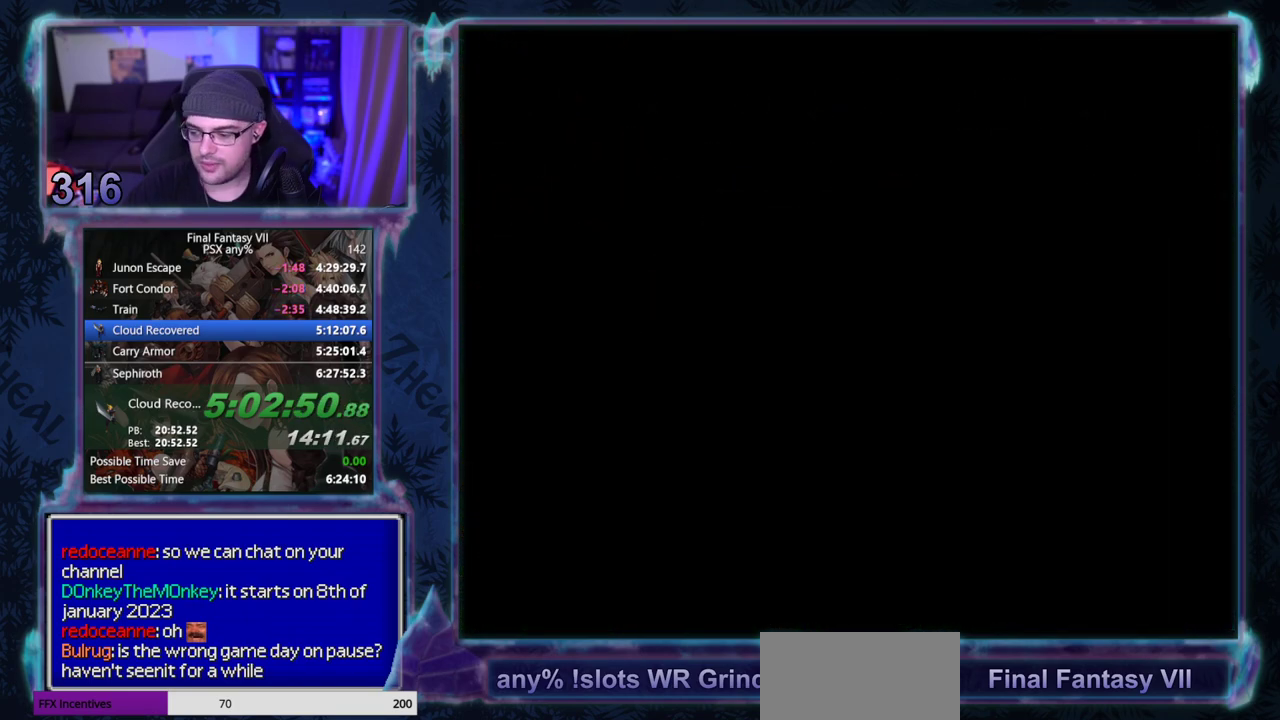
{"buttons": [], "left_stick": "center", "events": [[133, "DPAD_UP", "up"], [267, "CROSS", "up"]]}
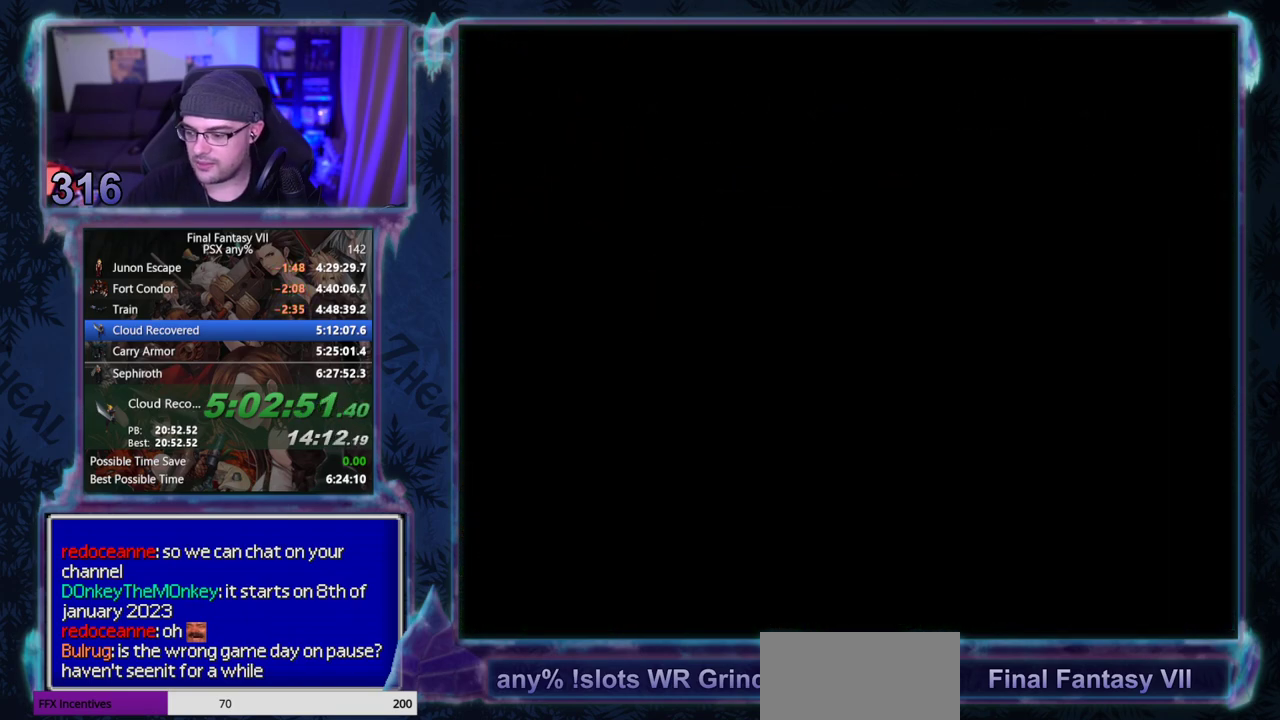
{"buttons": ["CIRCLE"], "left_stick": "center", "events": [[167, "CIRCLE", "down"], [233, "CIRCLE", "up"], [283, "CIRCLE", "down"], [350, "CIRCLE", "up"], [467, "CIRCLE", "down"]]}
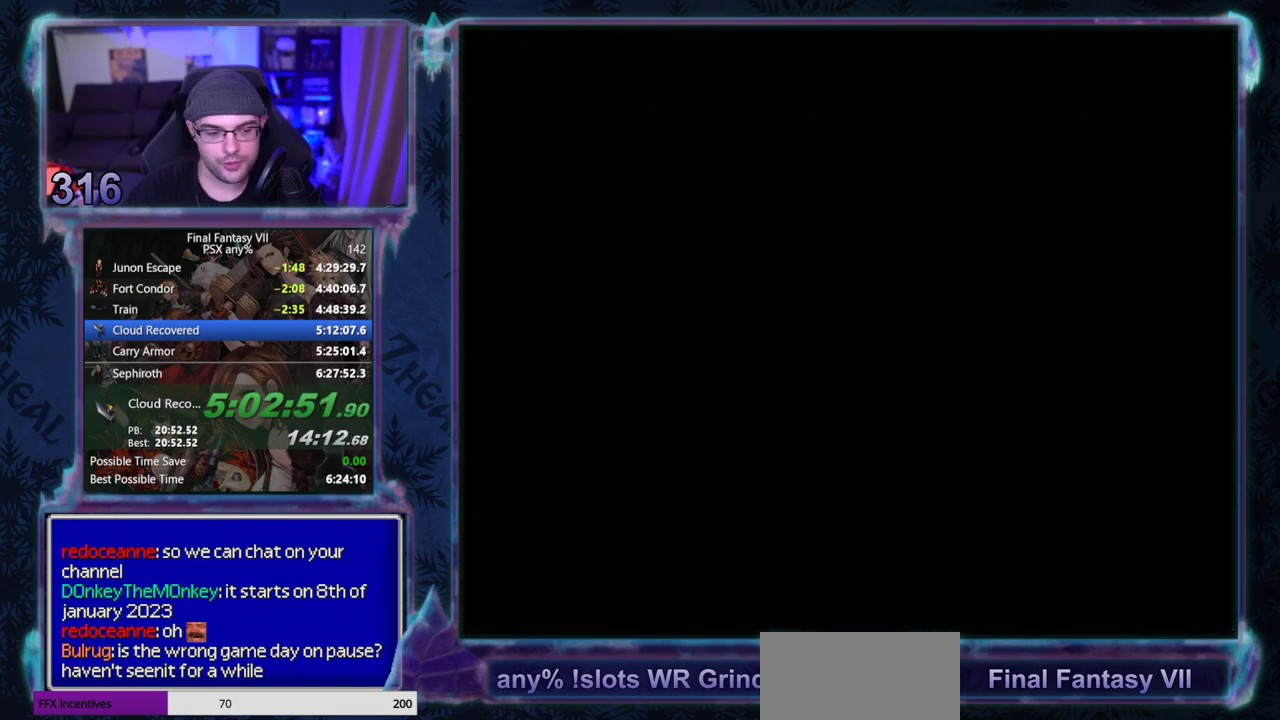
{"buttons": [], "left_stick": "center"}
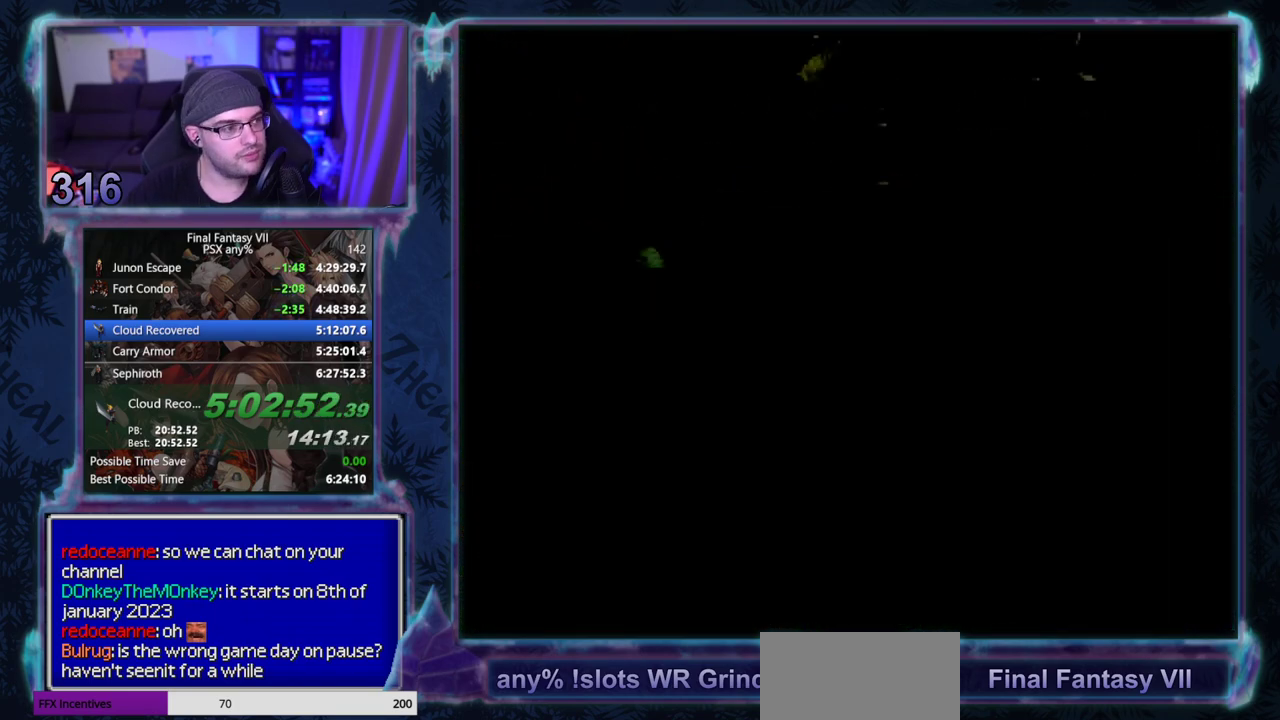
{"buttons": ["CIRCLE"], "left_stick": "center"}
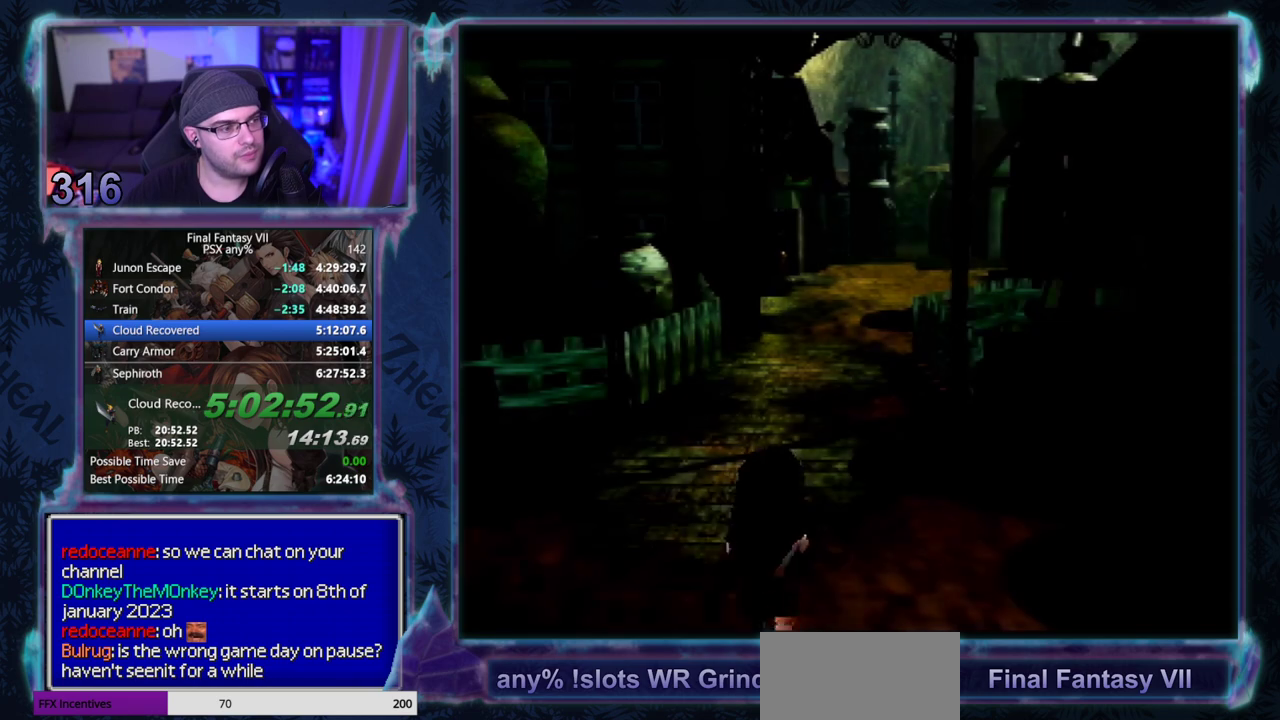
{"buttons": ["CIRCLE"], "left_stick": "center", "events": []}
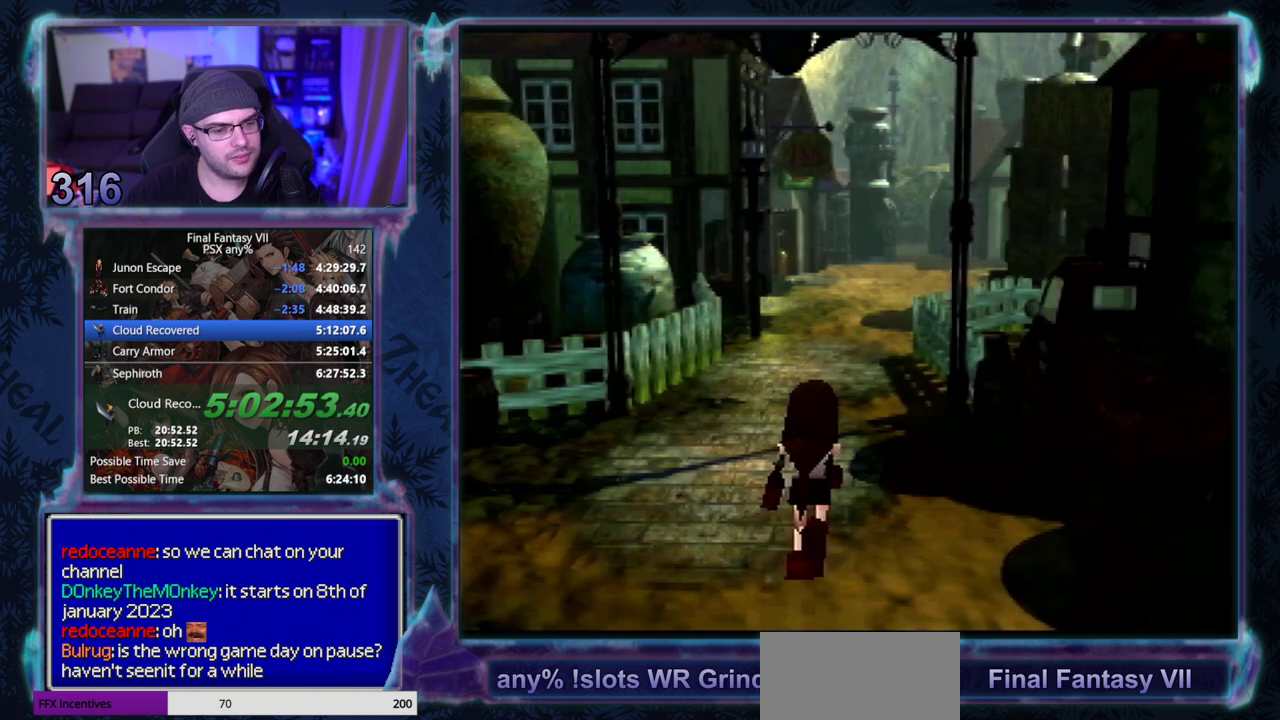
{"buttons": ["CIRCLE"], "left_stick": "center", "events": []}
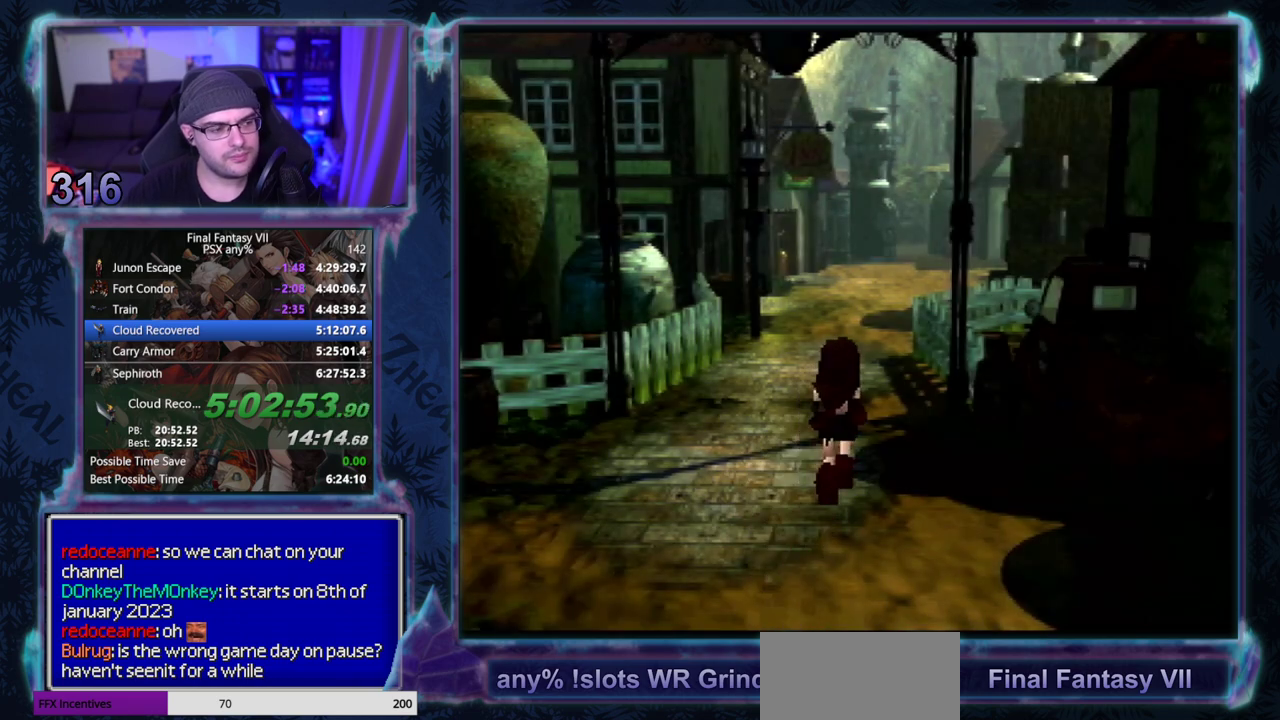
{"buttons": ["CIRCLE"], "left_stick": "center", "events": []}
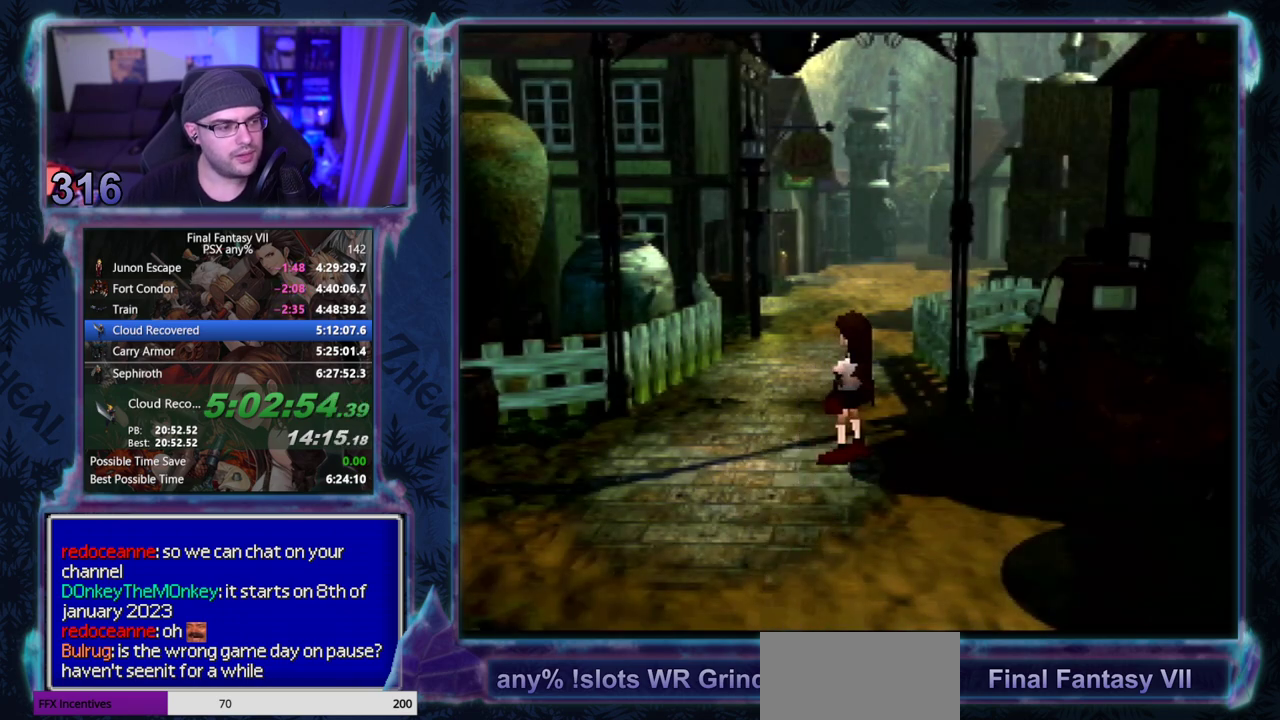
{"buttons": ["CIRCLE"], "left_stick": "center", "events": []}
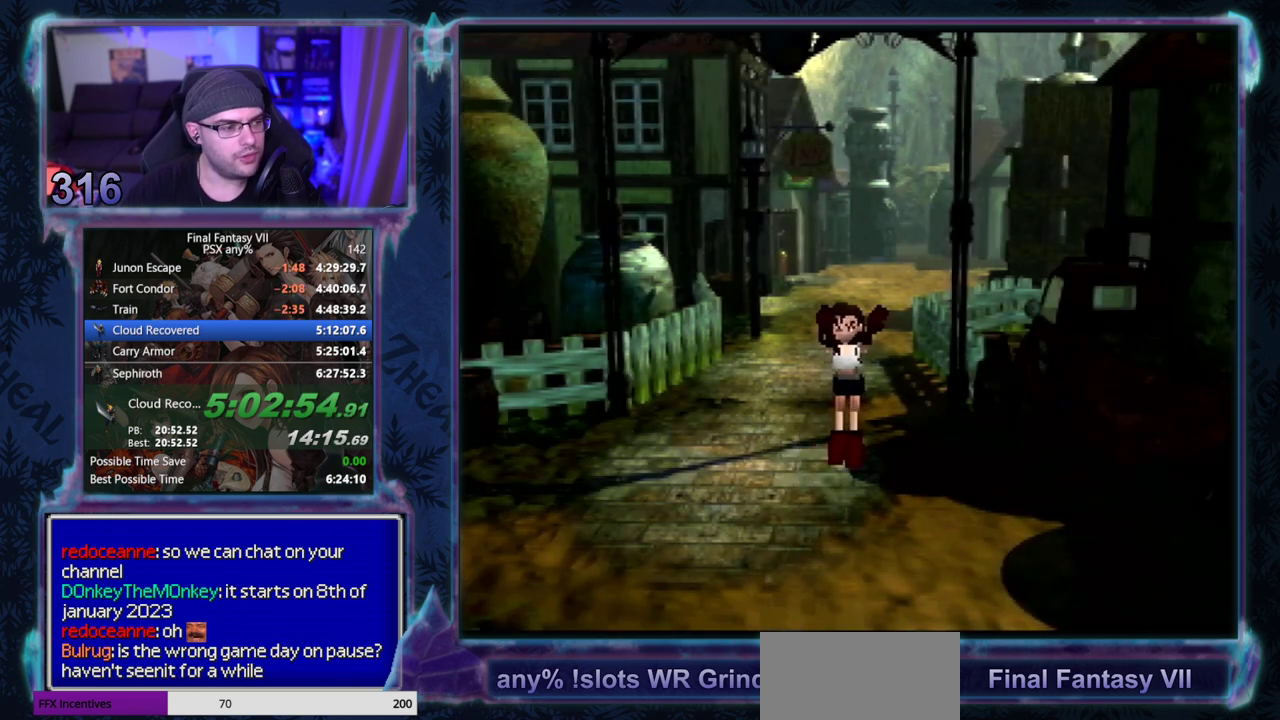
{"buttons": [], "left_stick": "center"}
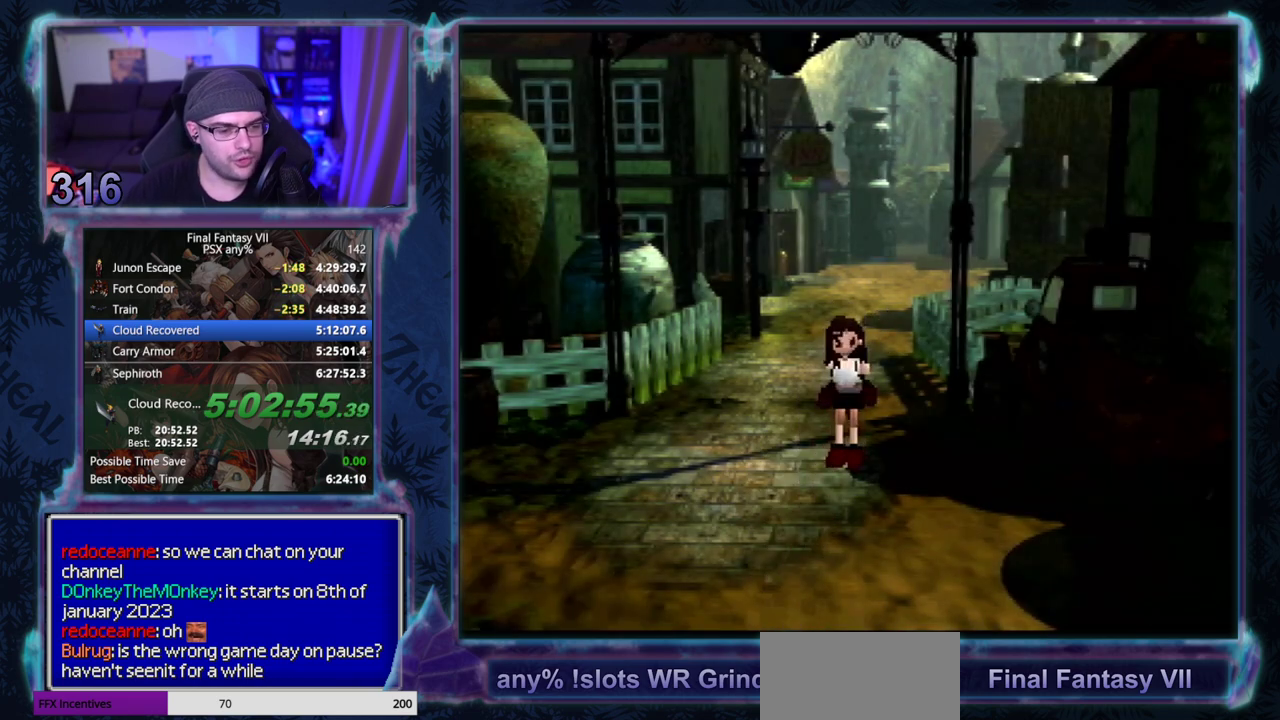
{"buttons": [], "left_stick": "center", "events": []}
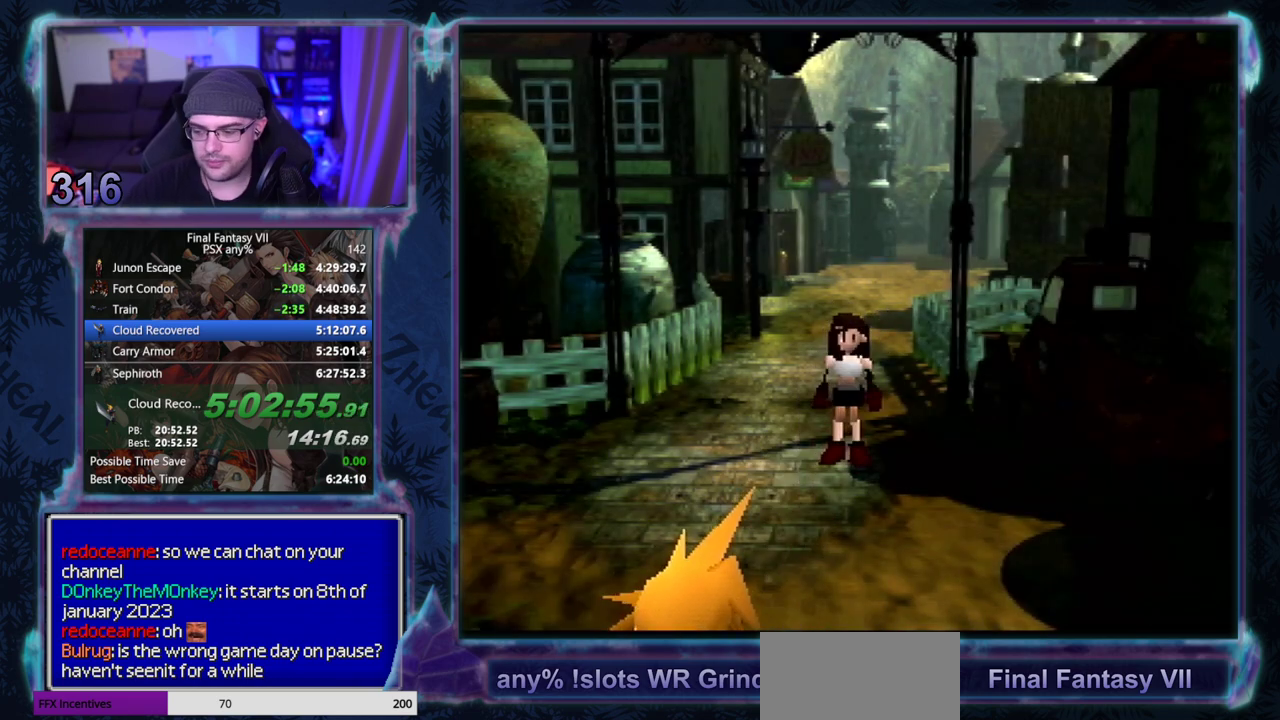
{"buttons": ["CIRCLE"], "left_stick": "center"}
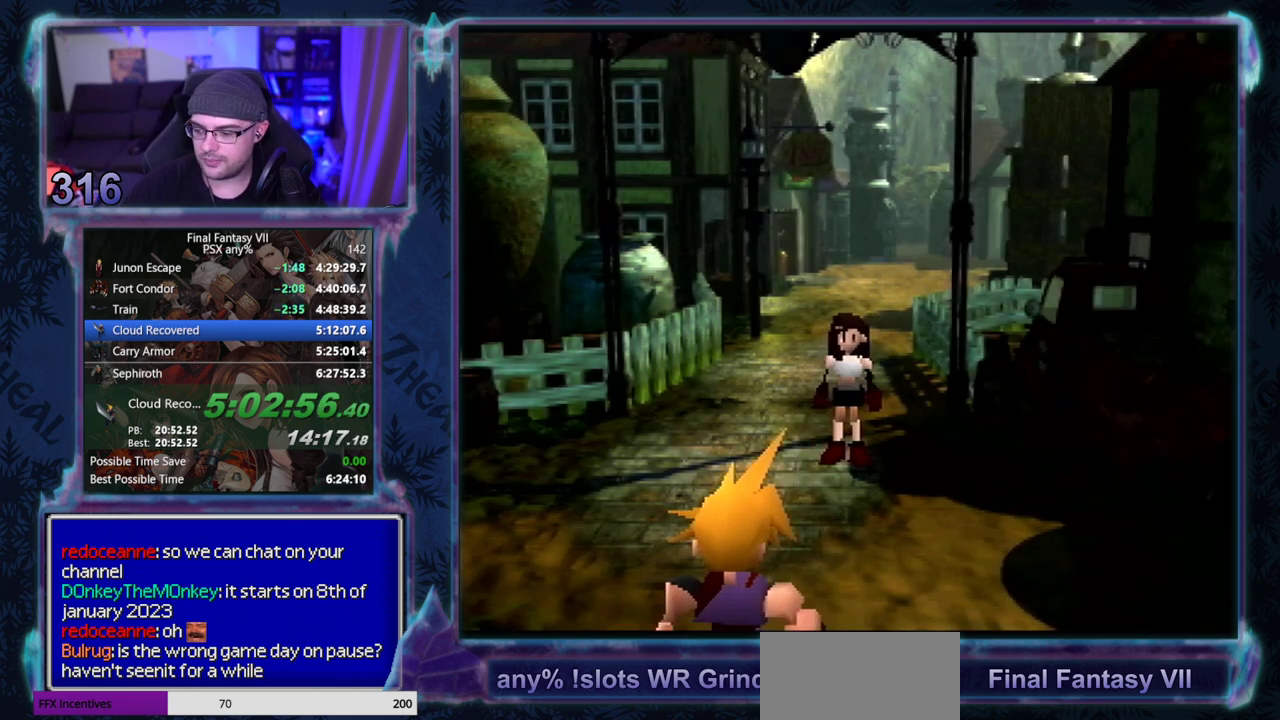
{"buttons": [], "left_stick": "center"}
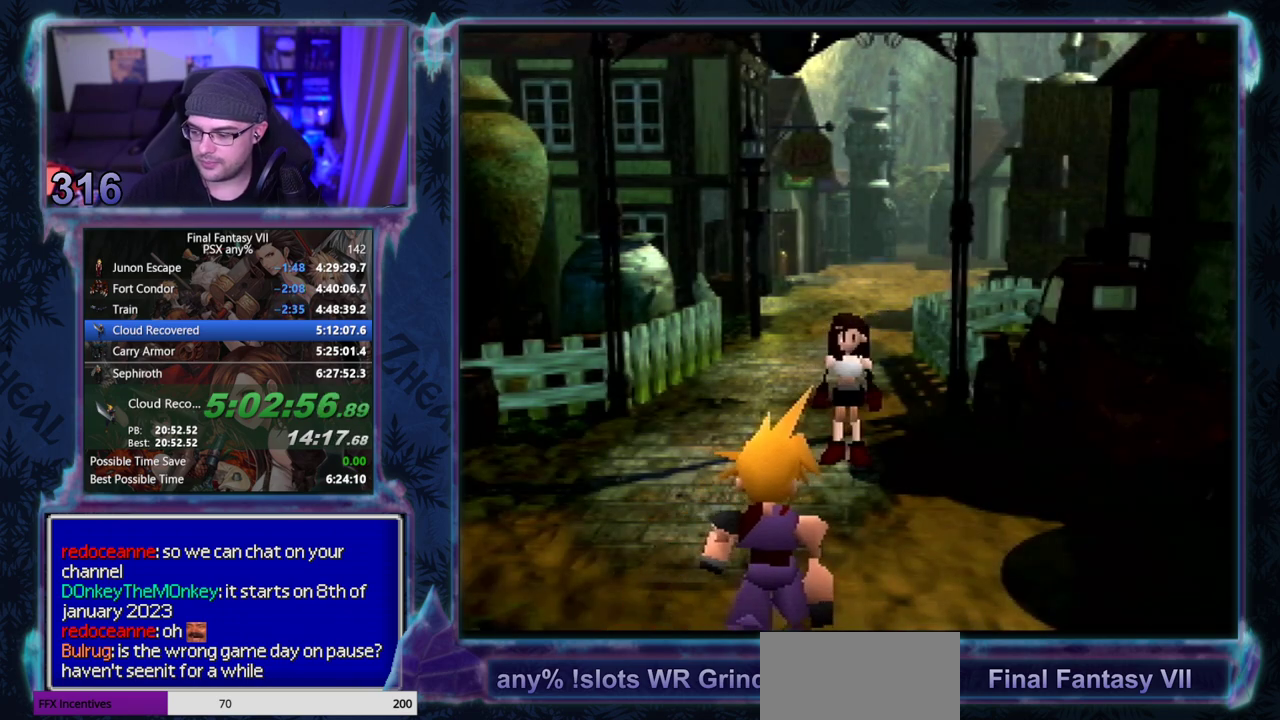
{"buttons": ["CIRCLE"], "left_stick": "center"}
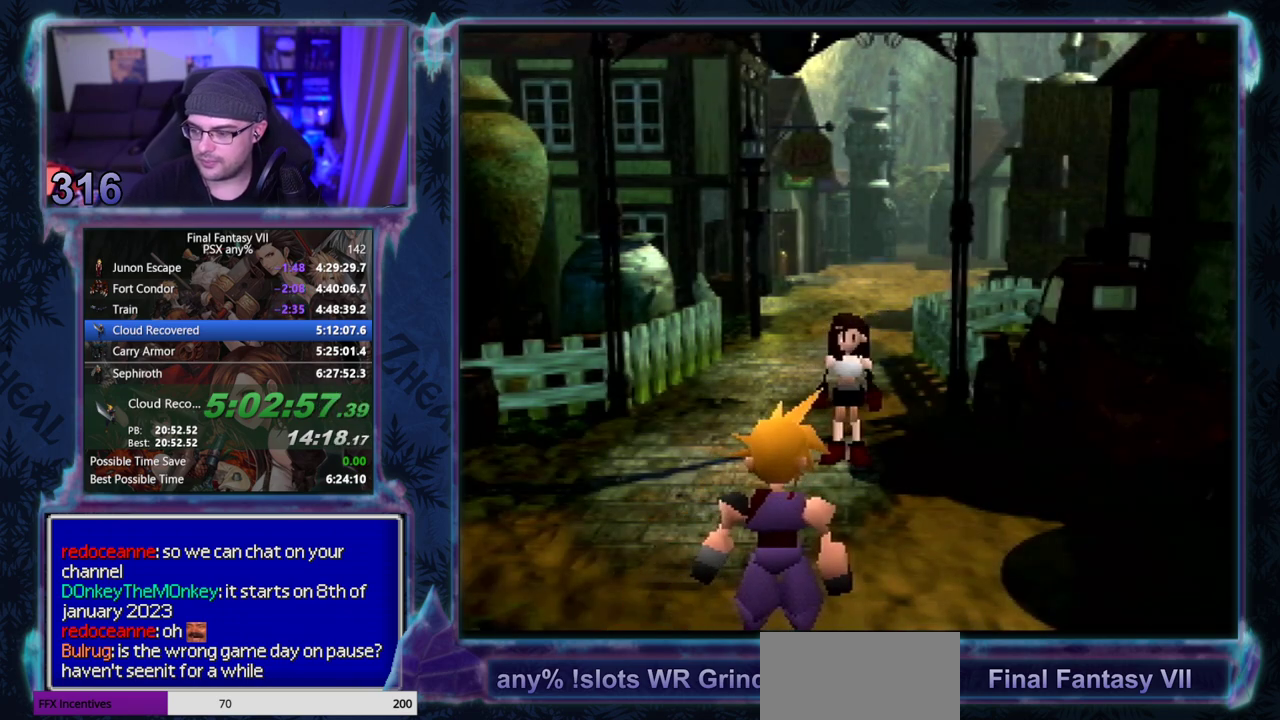
{"buttons": [], "left_stick": "center", "events": [[50, "CIRCLE", "up"], [300, "CIRCLE", "down"], [350, "CIRCLE", "up"]]}
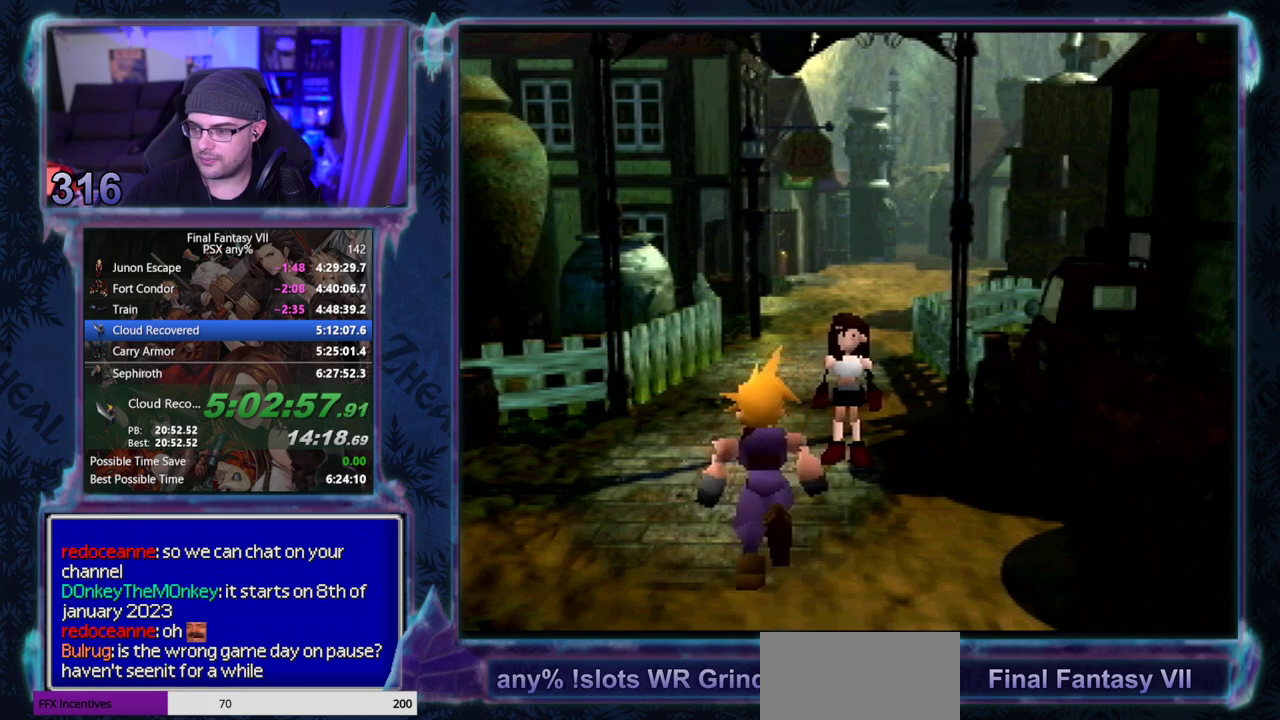
{"buttons": ["CIRCLE"], "left_stick": "center", "events": [[67, "CIRCLE", "down"], [150, "CIRCLE", "up"], [217, "CIRCLE", "down"], [300, "CIRCLE", "up"], [350, "CIRCLE", "down"], [417, "CIRCLE", "up"], [500, "CIRCLE", "down"]]}
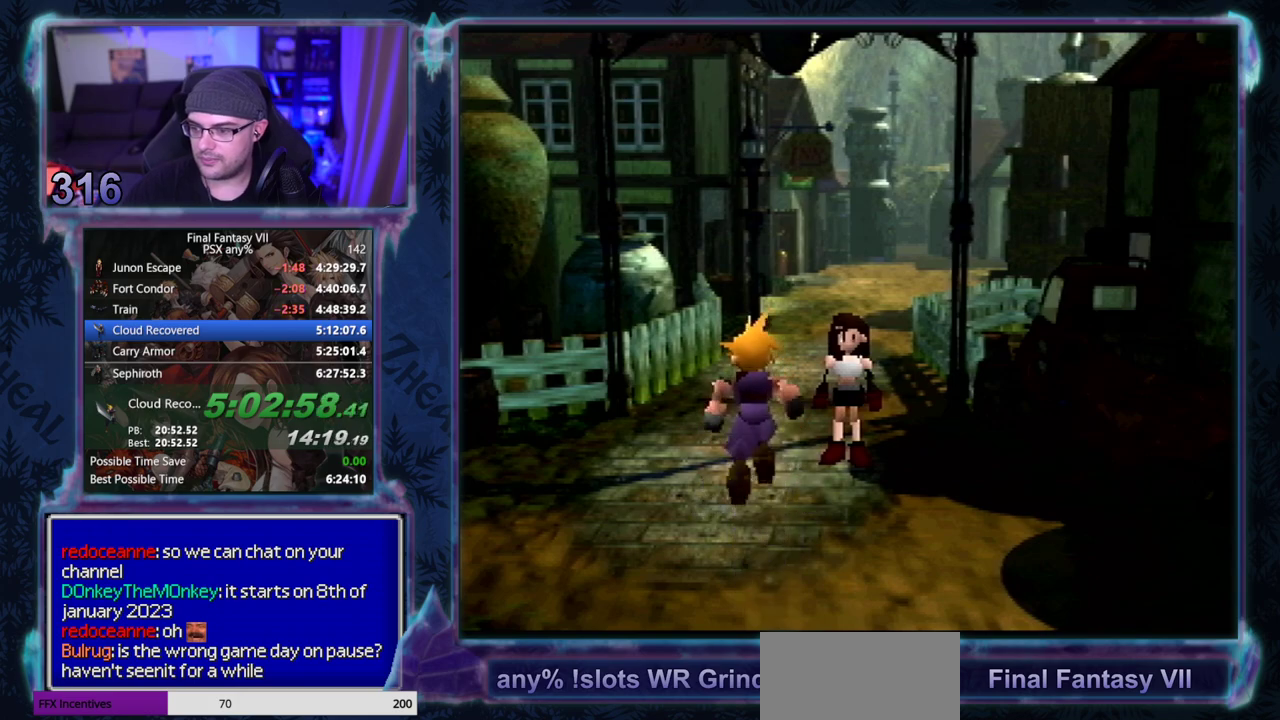
{"buttons": ["CIRCLE"], "left_stick": "center", "events": []}
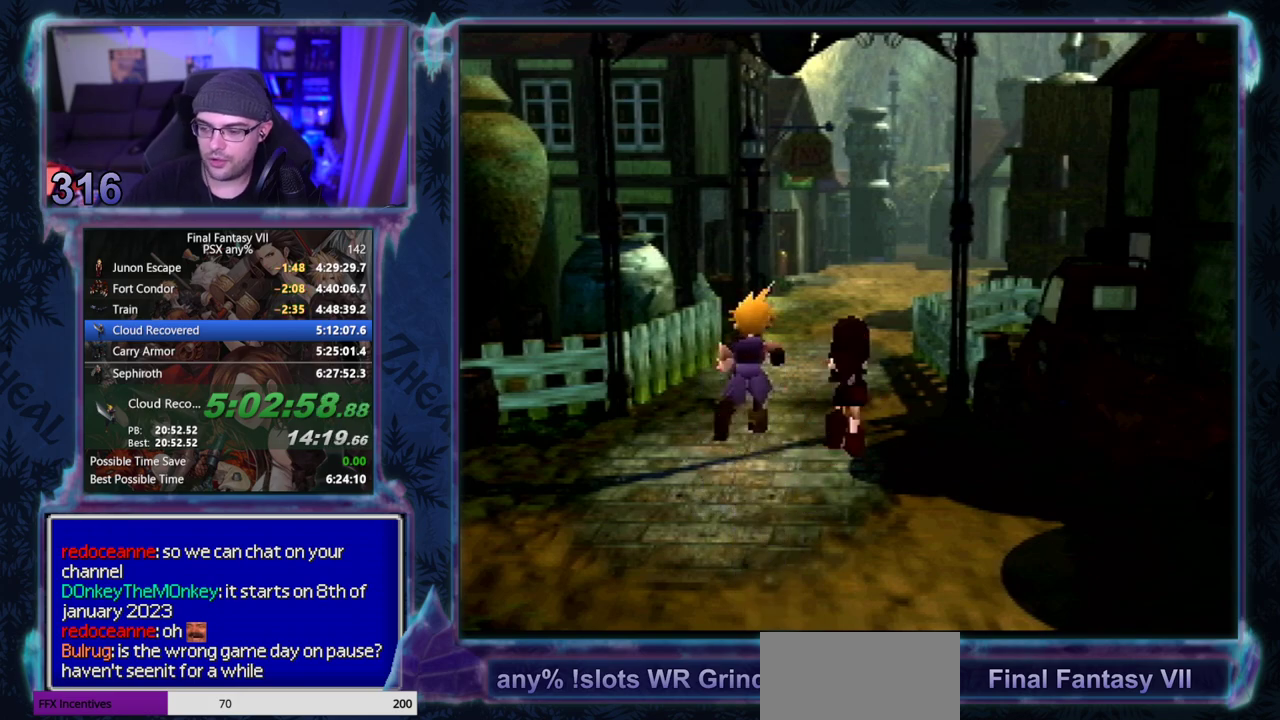
{"buttons": [], "left_stick": "center"}
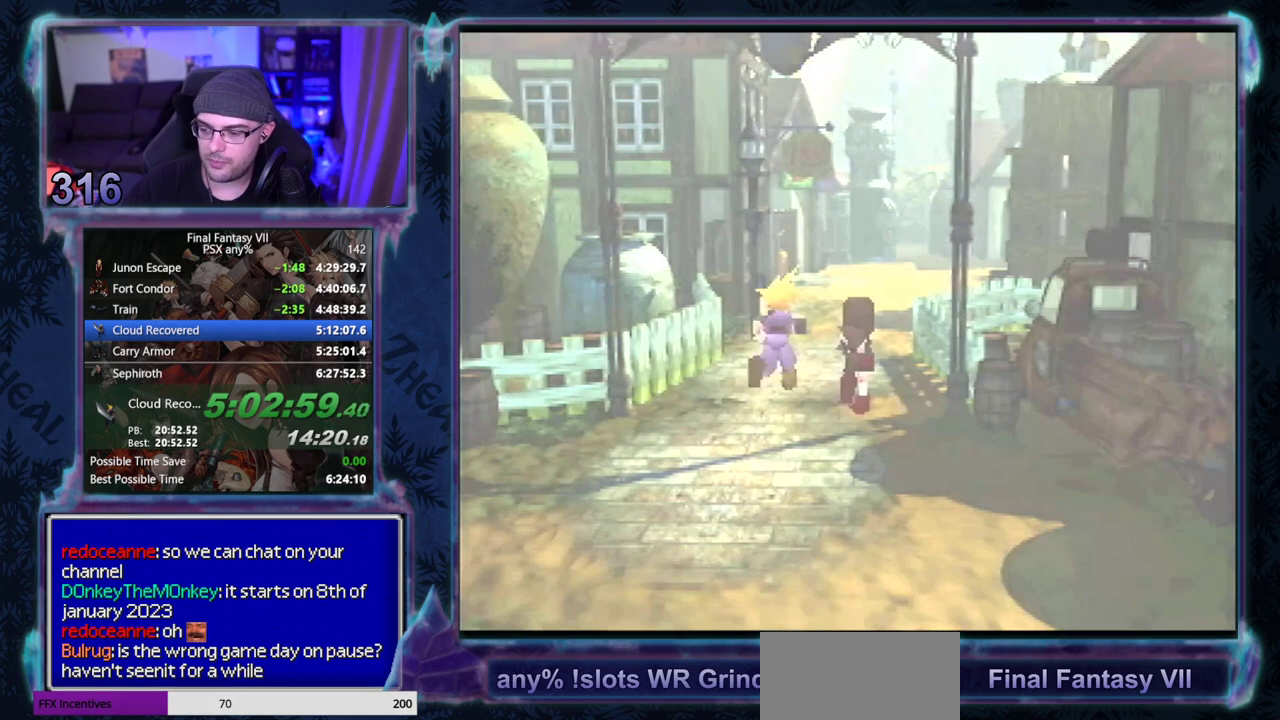
{"buttons": ["CIRCLE"], "left_stick": "center"}
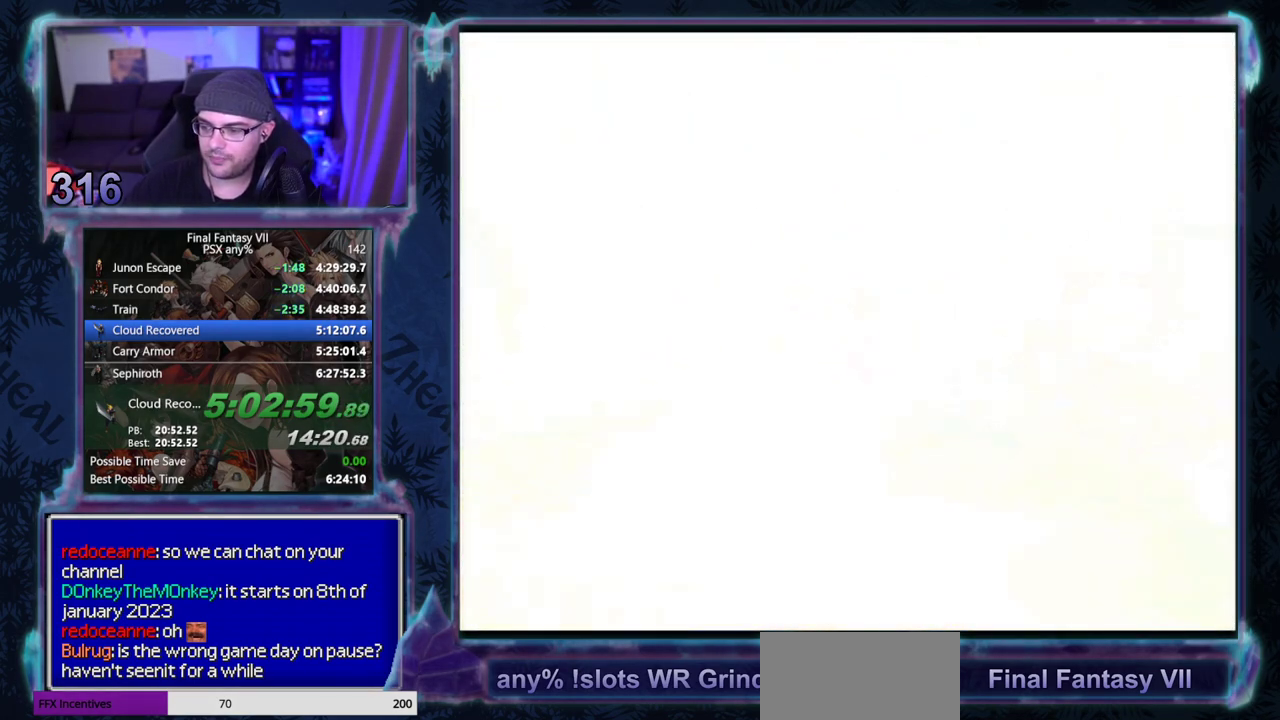
{"buttons": [], "left_stick": "center", "events": [[50, "CIRCLE", "up"], [150, "CIRCLE", "down"], [333, "CIRCLE", "up"], [433, "CIRCLE", "down"], [483, "CIRCLE", "up"]]}
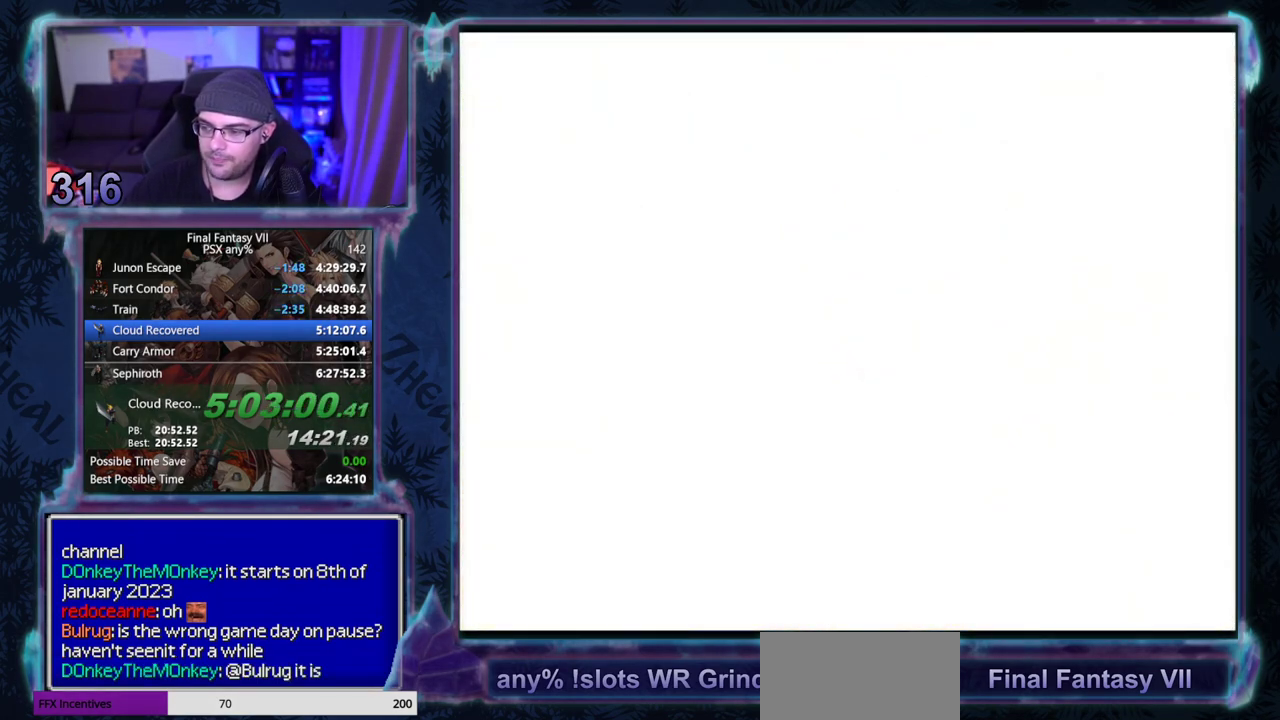
{"buttons": [], "left_stick": "center", "events": []}
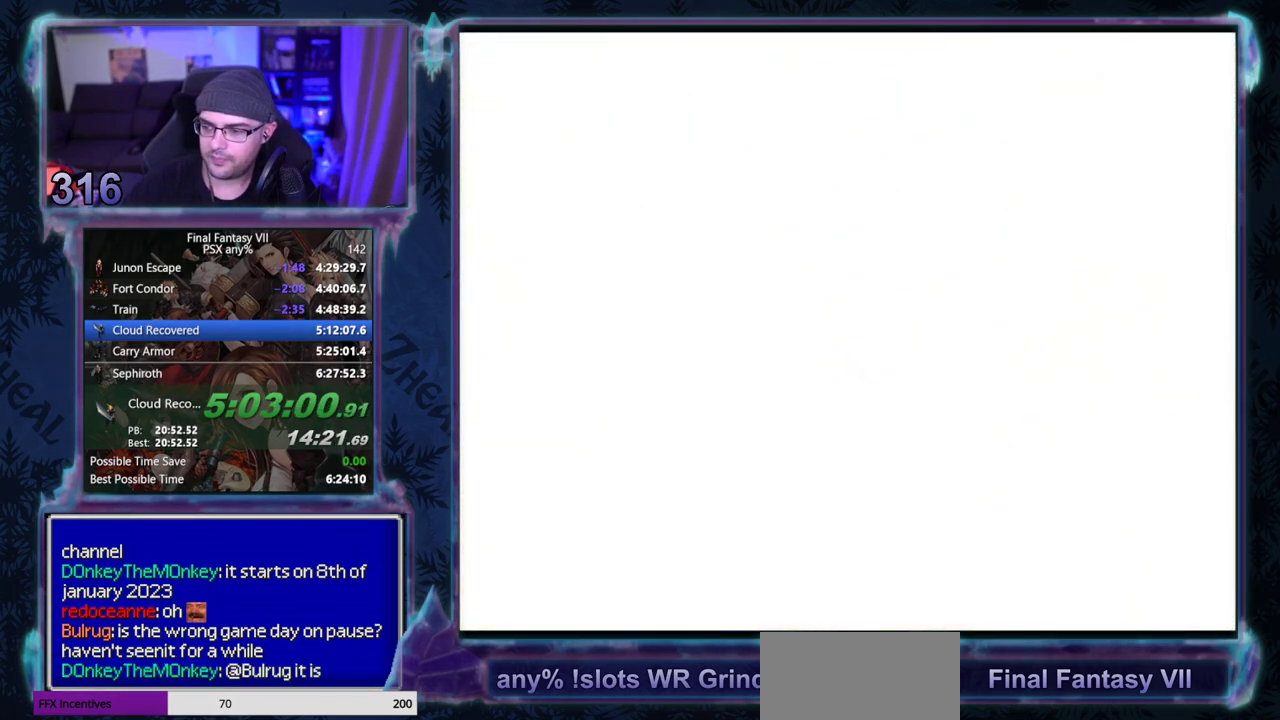
{"buttons": [], "left_stick": "center", "events": []}
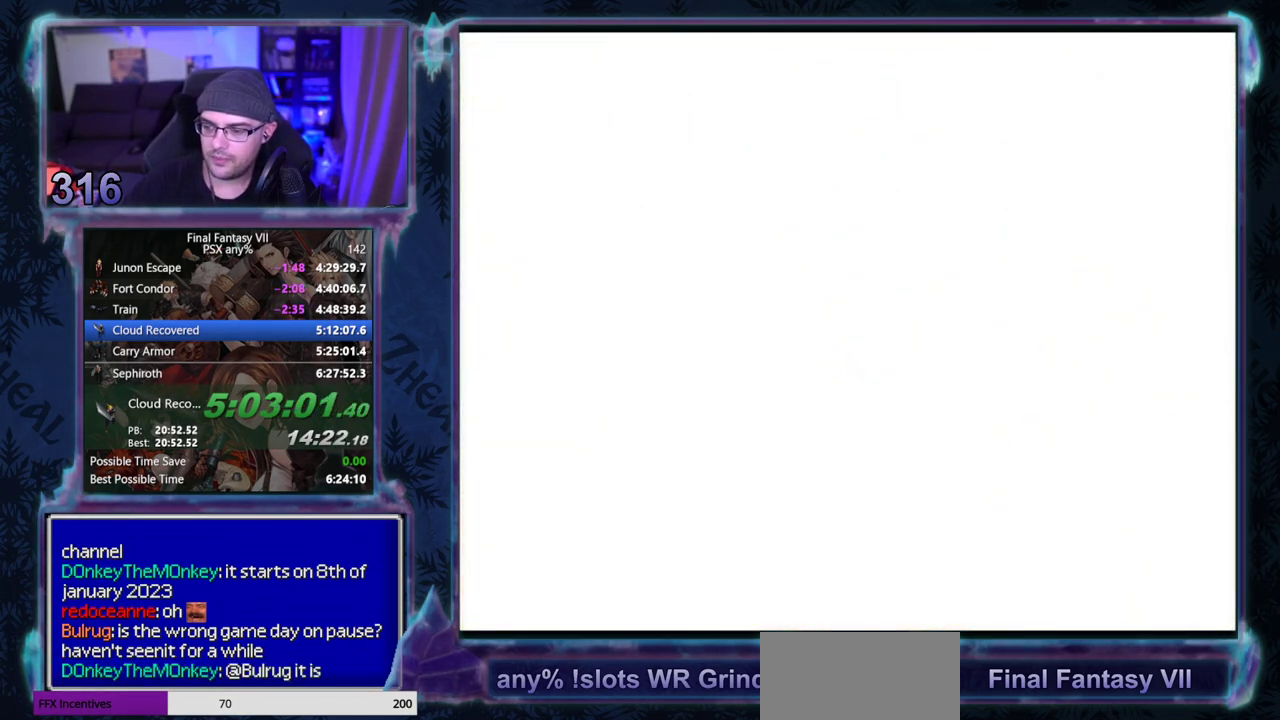
{"buttons": ["CIRCLE"], "left_stick": "center", "events": [[33, "CIRCLE", "down"], [83, "CIRCLE", "up"], [167, "CIRCLE", "down"], [250, "CIRCLE", "up"], [333, "CIRCLE", "down"], [417, "CIRCLE", "up"], [483, "CIRCLE", "down"]]}
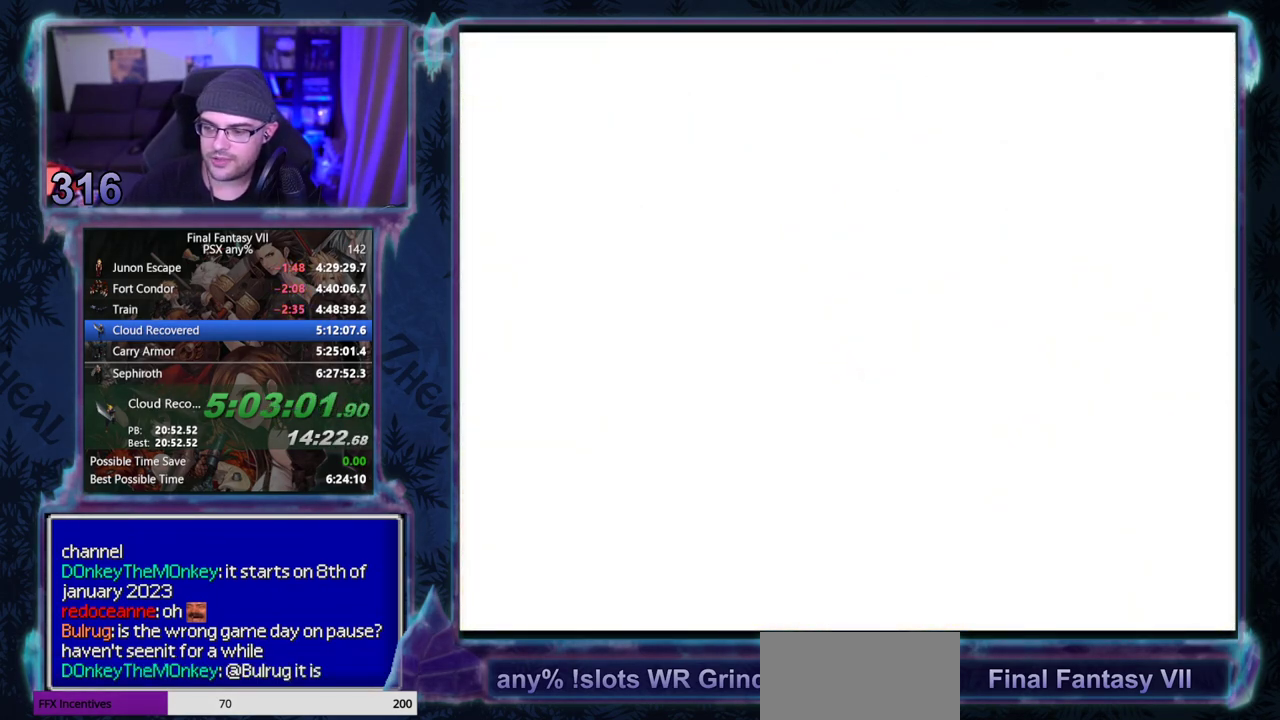
{"buttons": ["CIRCLE"], "left_stick": "center", "events": []}